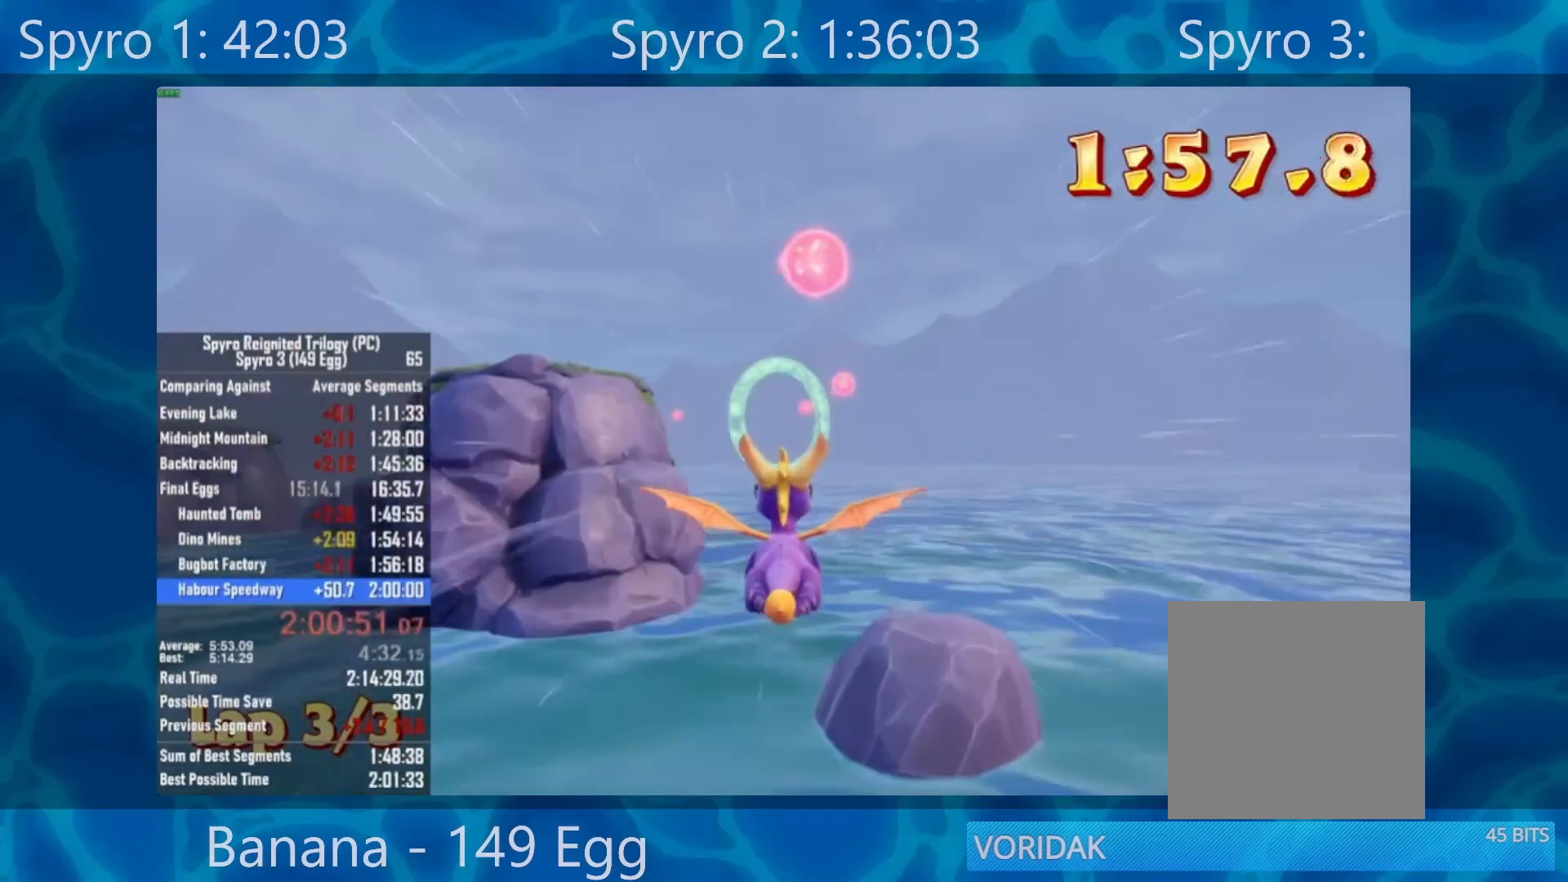
Gameplay with a controller (Xbox layout); each line is a JSON object with the inputs held at the frame after it. "events" lists button and stick changes between this image and that frame as [ms after this image, input, new state], when the widget could be followed in between.
{"buttons": [], "left_stick": "center", "right_stick": "center", "events": [[150, "left_stick", "down-left"], [217, "left_stick", "center"]]}
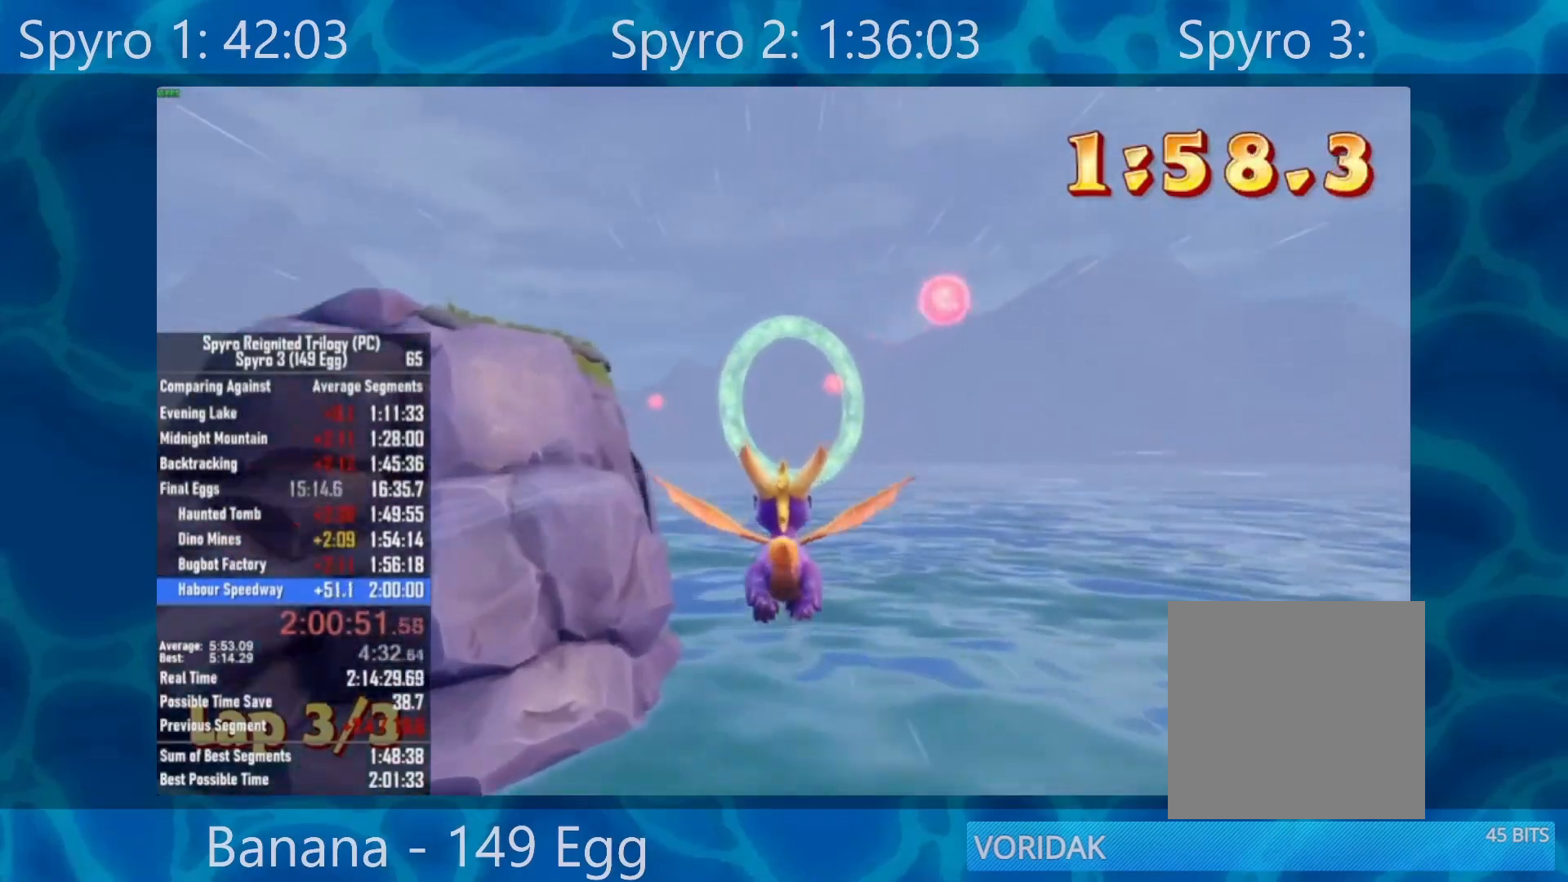
{"buttons": [], "left_stick": "center", "right_stick": "center", "events": [[17, "left_stick", "down"], [117, "left_stick", "center"]]}
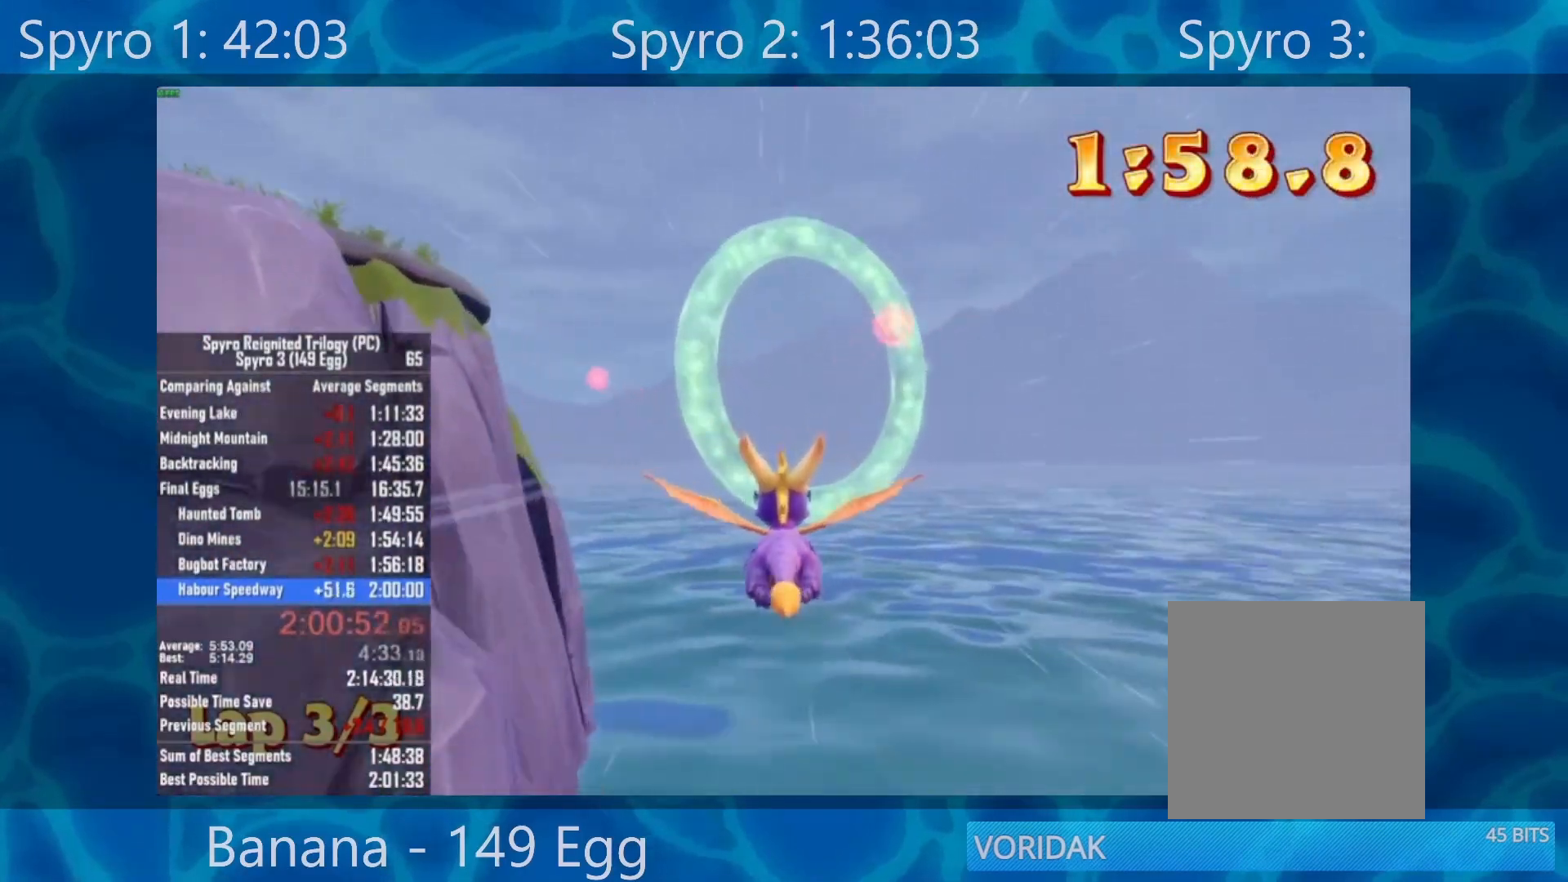
{"buttons": [], "left_stick": "left", "right_stick": "left", "events": [[217, "right_stick", "left"], [250, "left_stick", "left"]]}
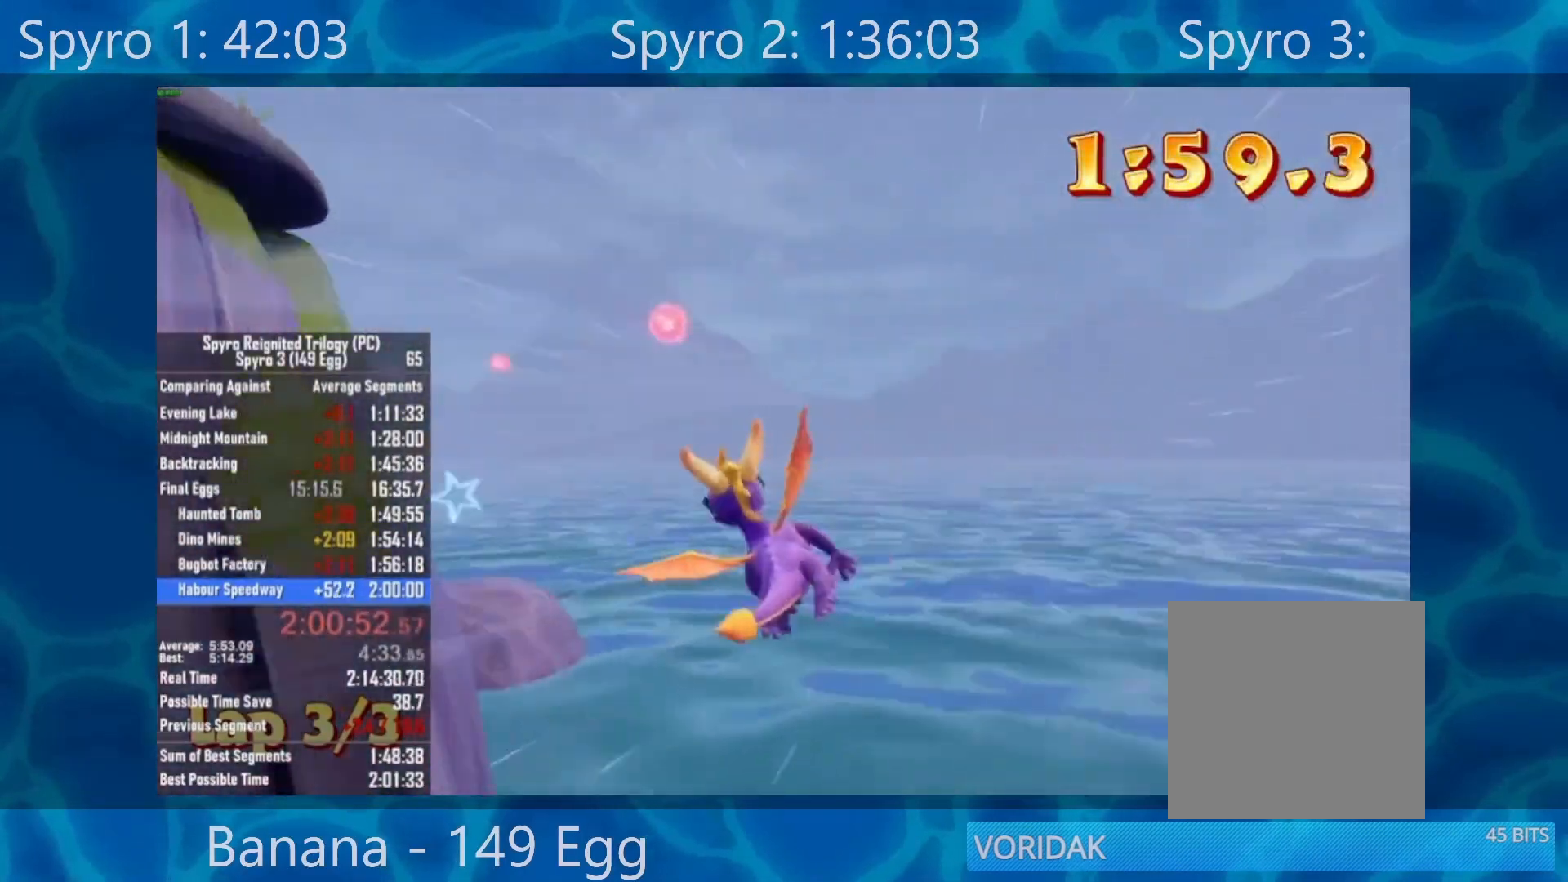
{"buttons": [], "left_stick": "center", "right_stick": "center", "events": [[133, "left_stick", "up-left"], [150, "right_stick", "center"], [317, "left_stick", "up"], [433, "left_stick", "center"]]}
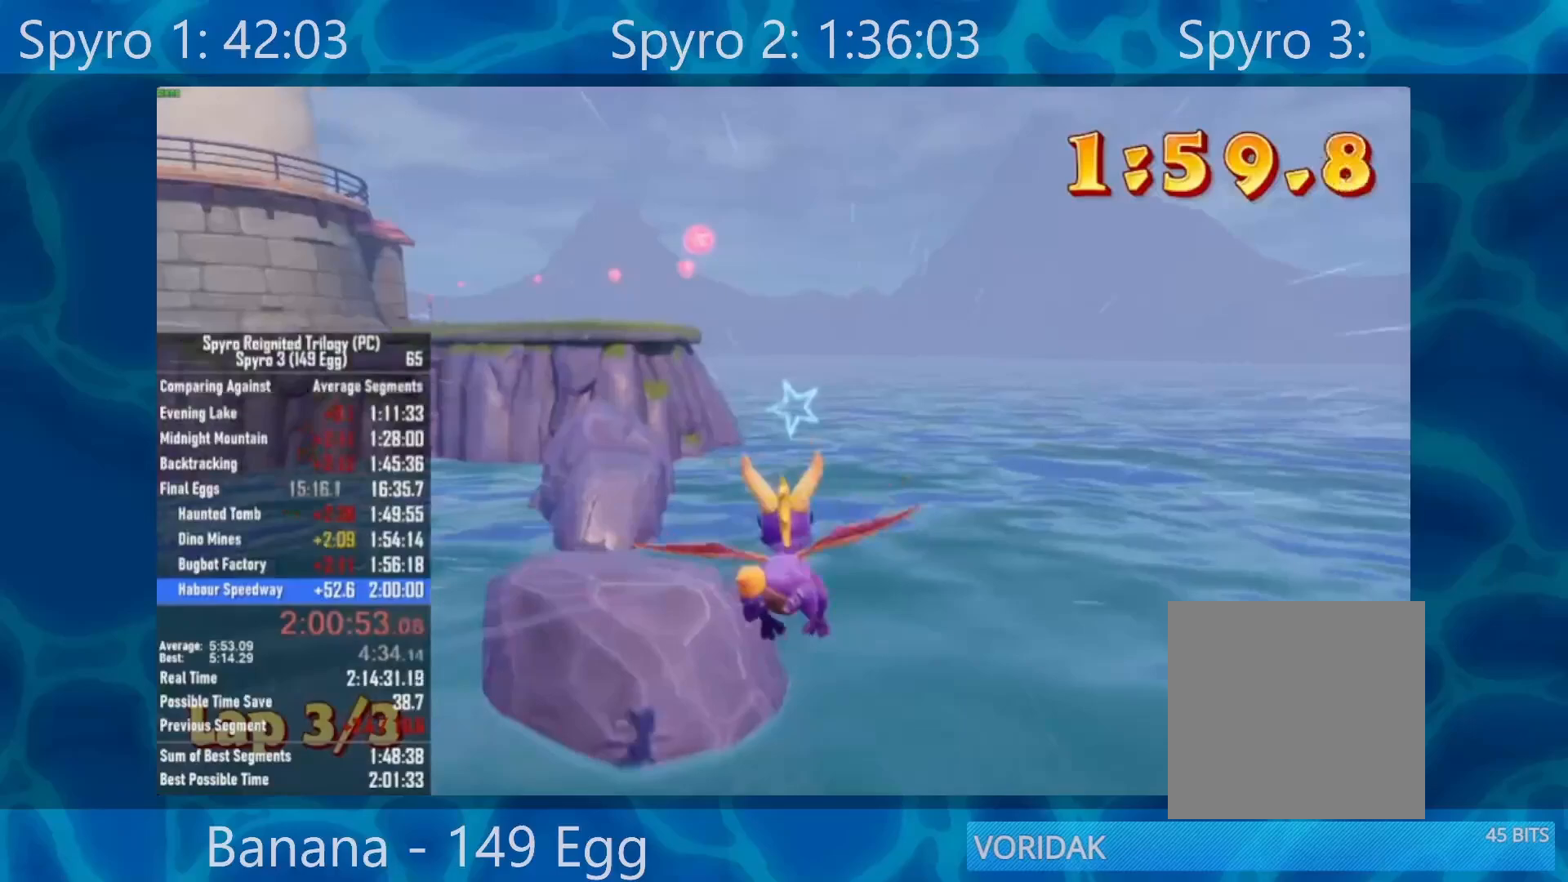
{"buttons": [], "left_stick": "center", "right_stick": "center", "events": [[183, "left_stick", "left"], [283, "left_stick", "center"]]}
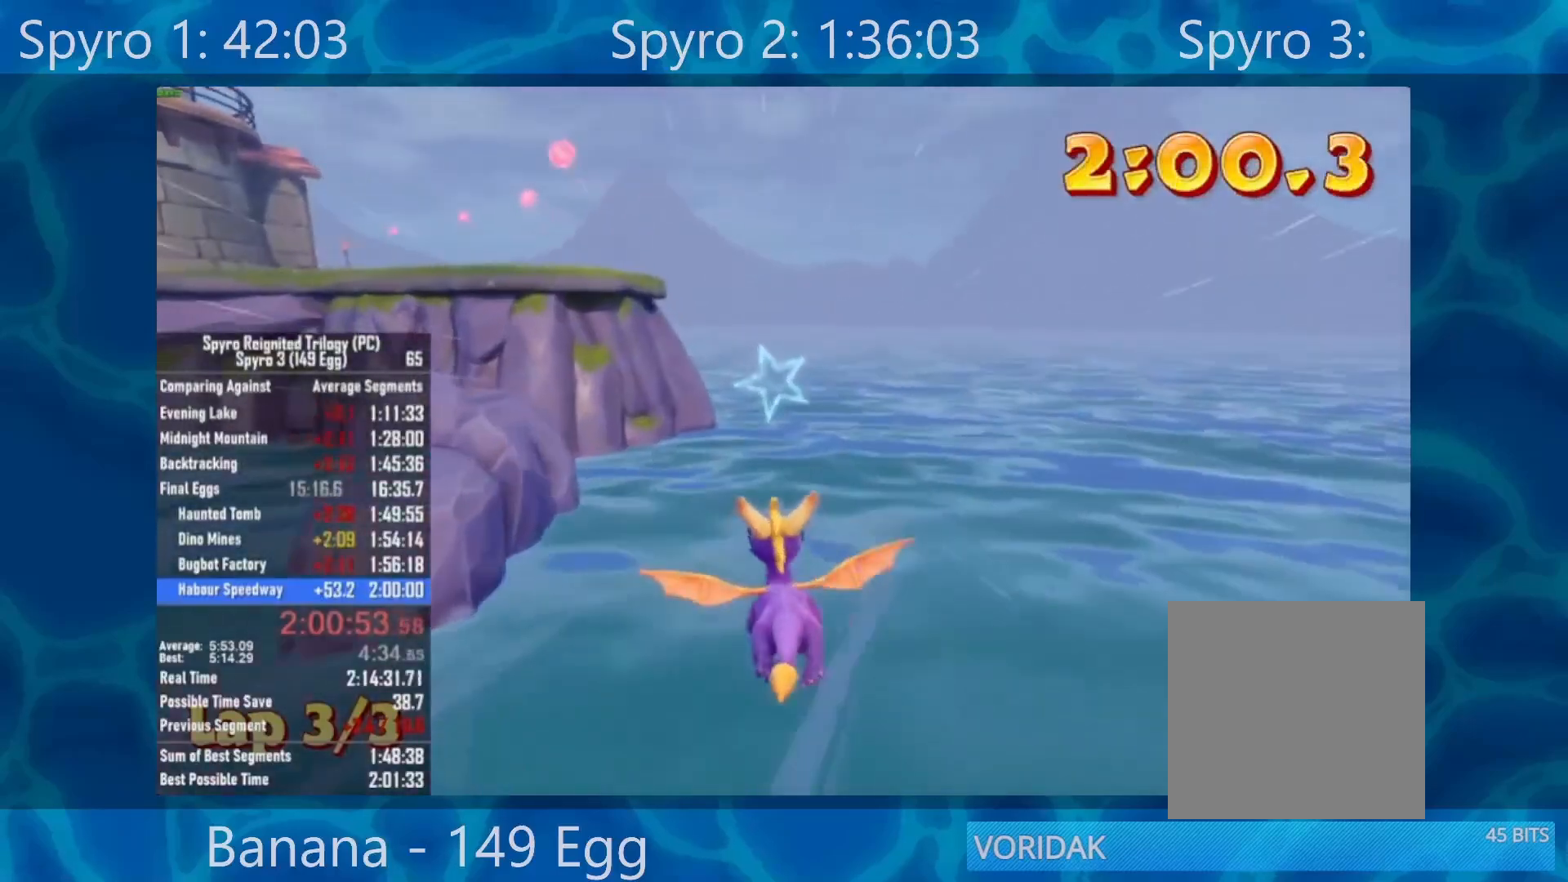
{"buttons": [], "left_stick": "down-right", "right_stick": "center", "events": [[50, "left_stick", "down-left"], [183, "left_stick", "center"], [450, "left_stick", "down-right"]]}
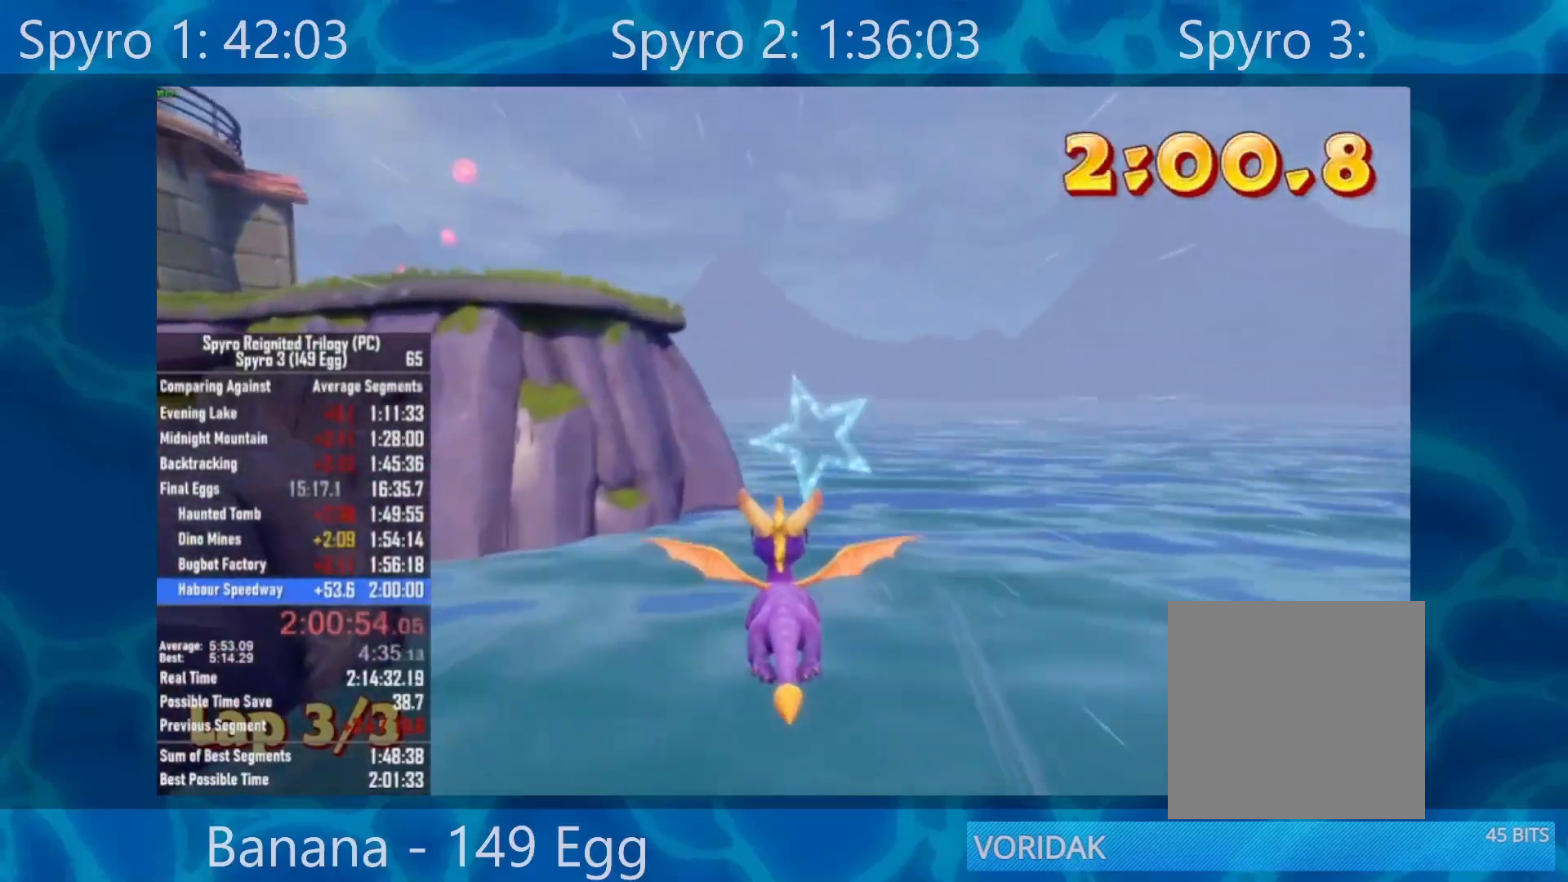
{"buttons": [], "left_stick": "left", "right_stick": "center", "events": [[17, "left_stick", "center"], [383, "left_stick", "left"]]}
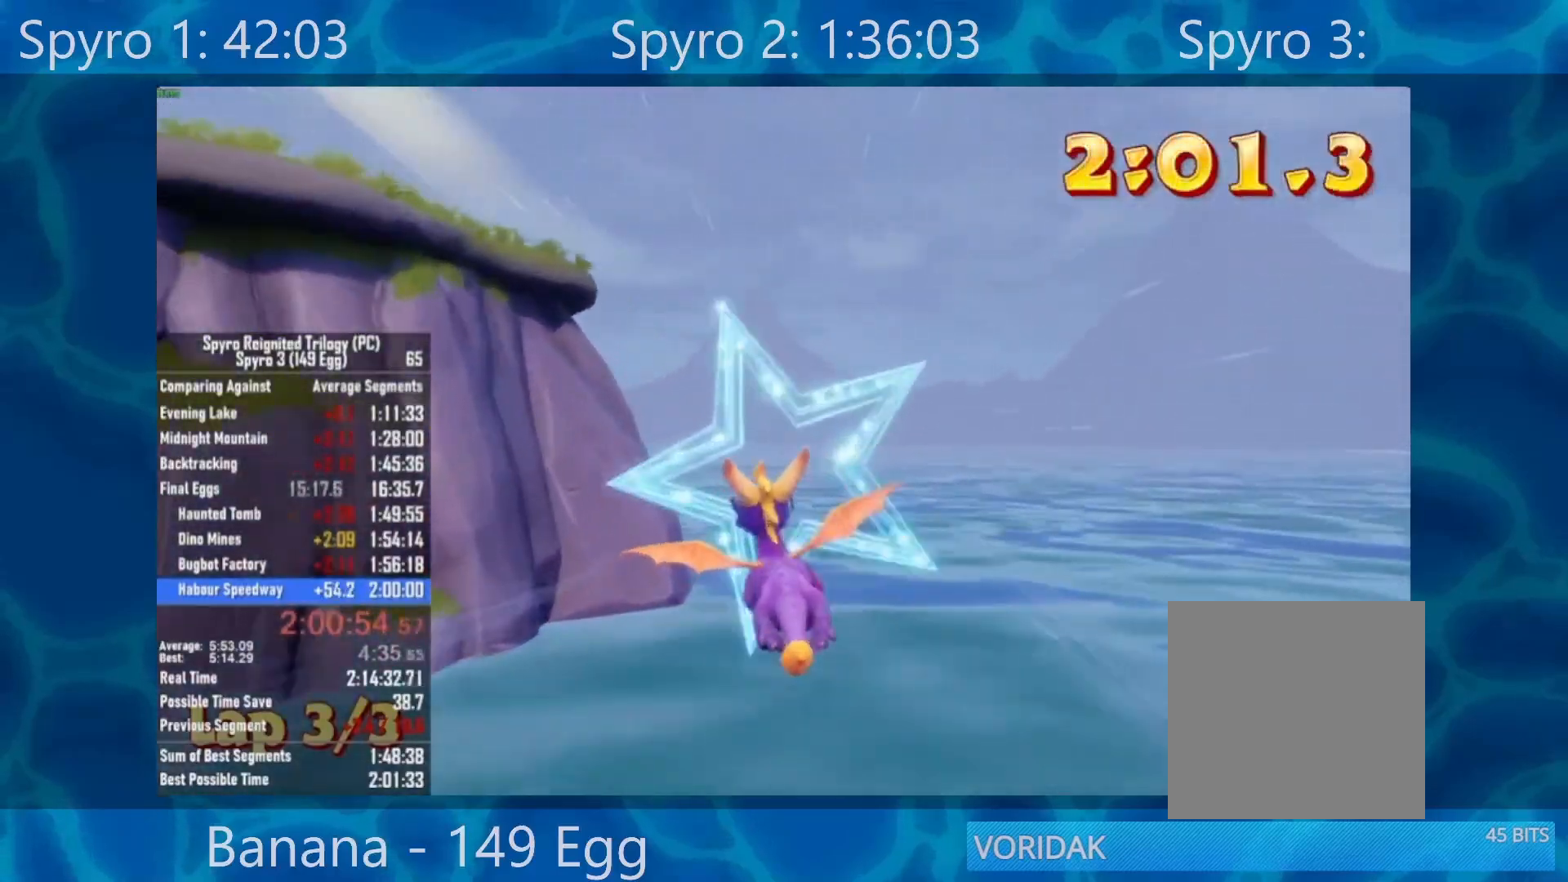
{"buttons": [], "left_stick": "center", "right_stick": "center", "events": [[17, "left_stick", "center"], [250, "left_stick", "left"], [383, "left_stick", "center"]]}
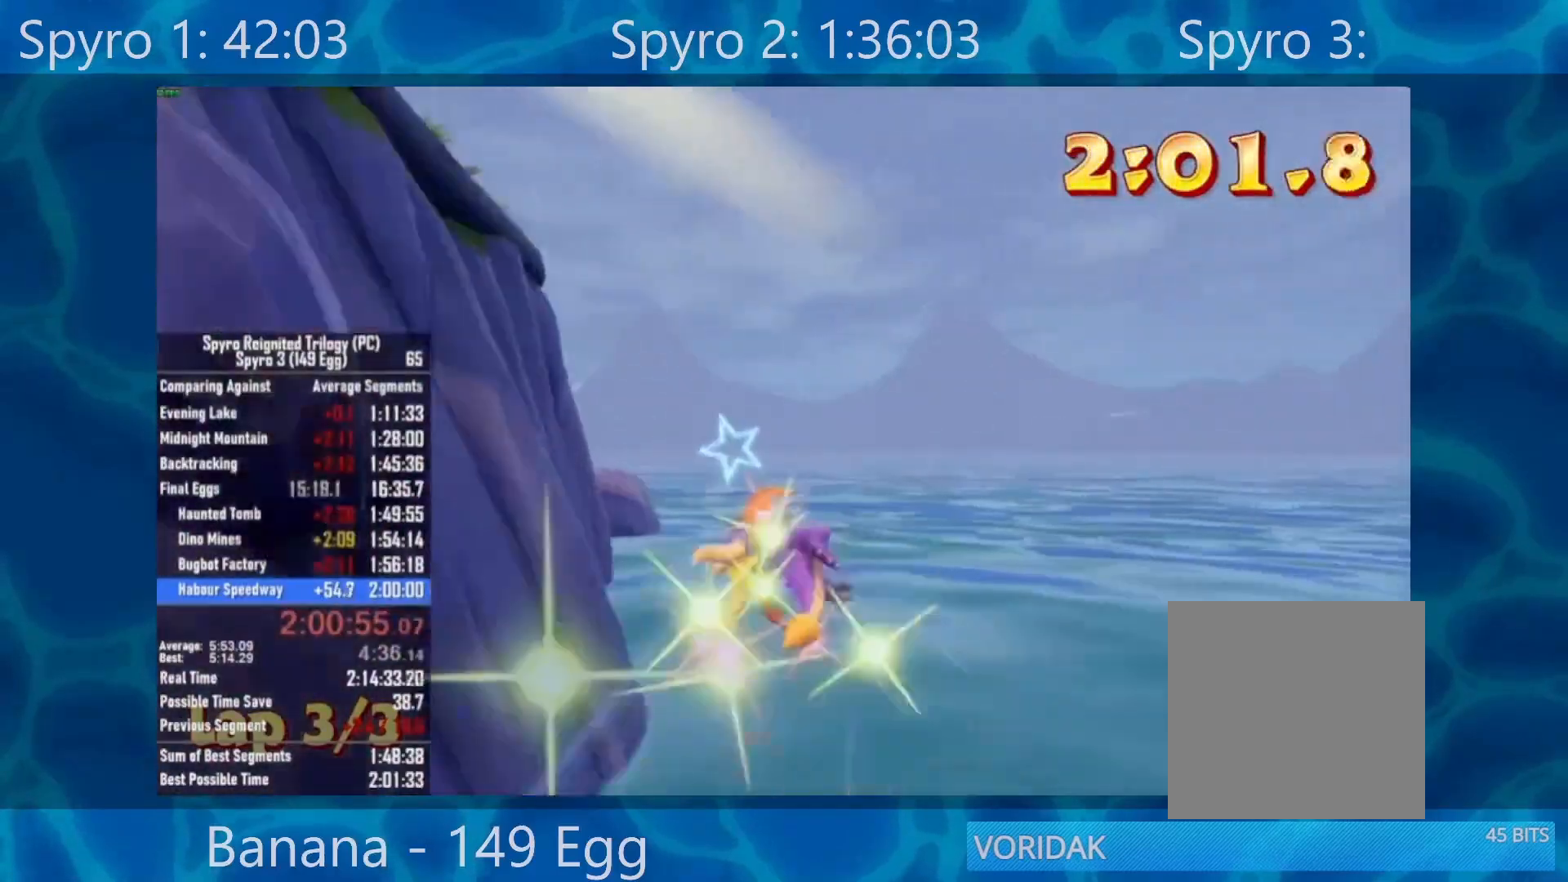
{"buttons": [], "left_stick": "center", "right_stick": "center", "events": [[117, "left_stick", "down"], [183, "left_stick", "center"]]}
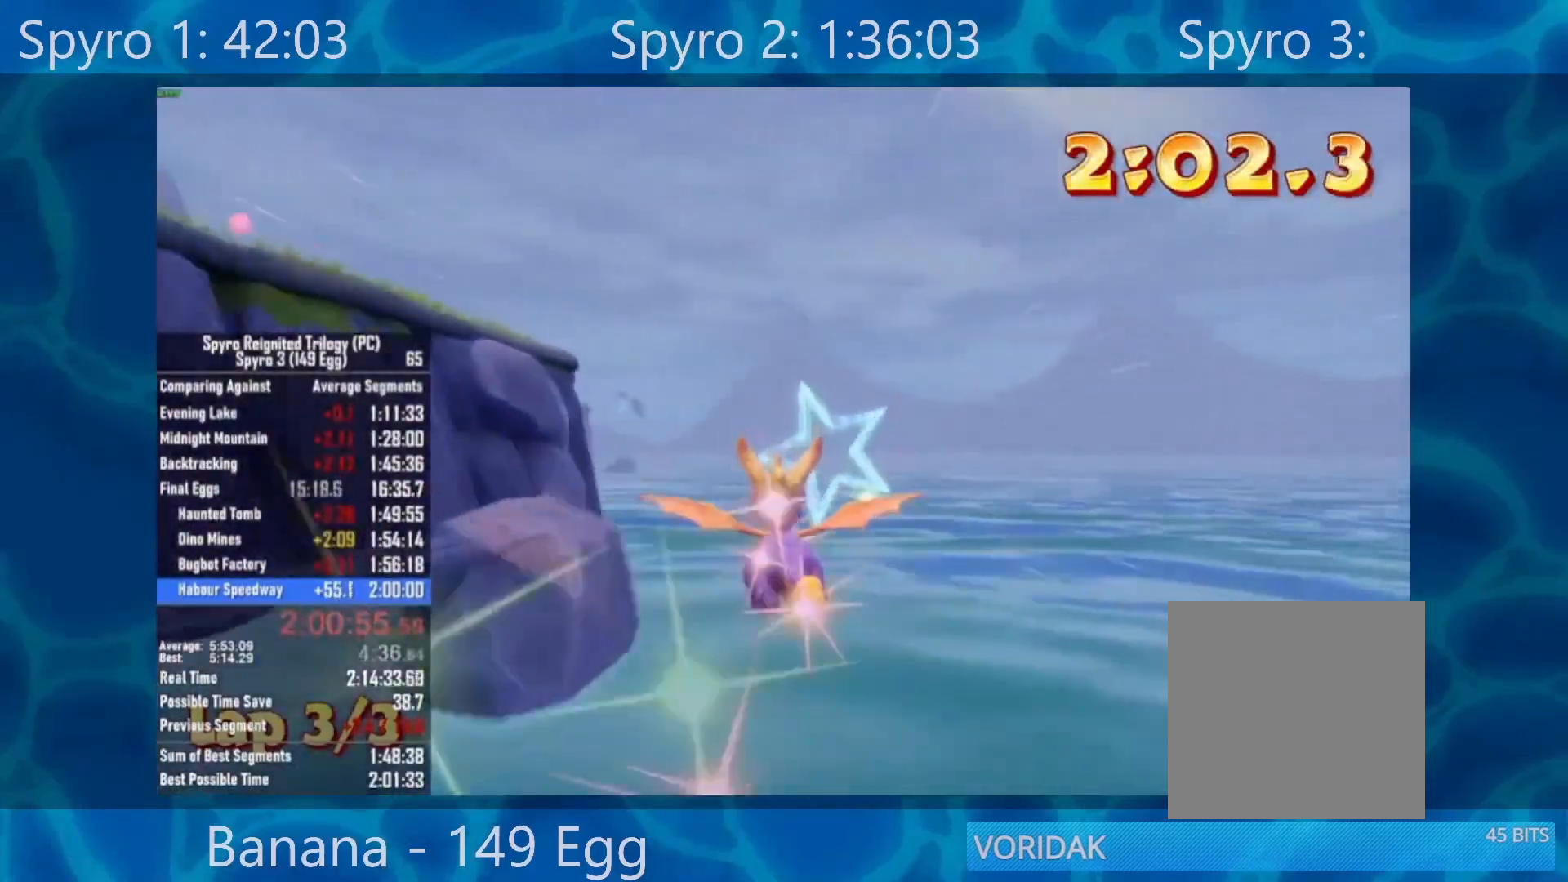
{"buttons": [], "left_stick": "center", "right_stick": "center", "events": [[217, "left_stick", "left"], [450, "left_stick", "center"]]}
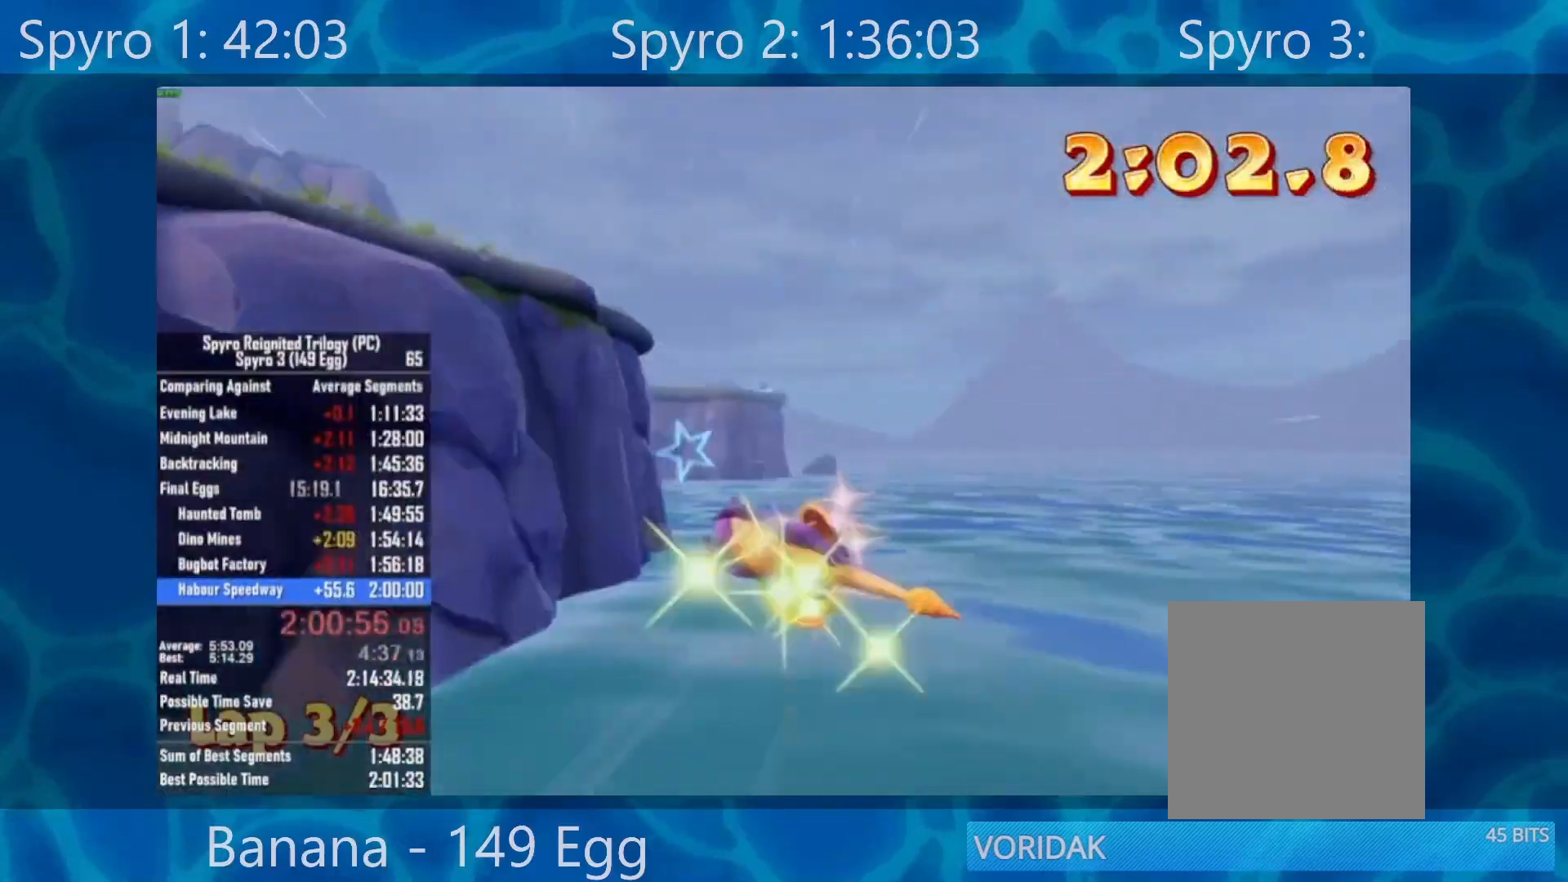
{"buttons": [], "left_stick": "center", "right_stick": "center", "events": [[300, "left_stick", "right"], [383, "left_stick", "center"]]}
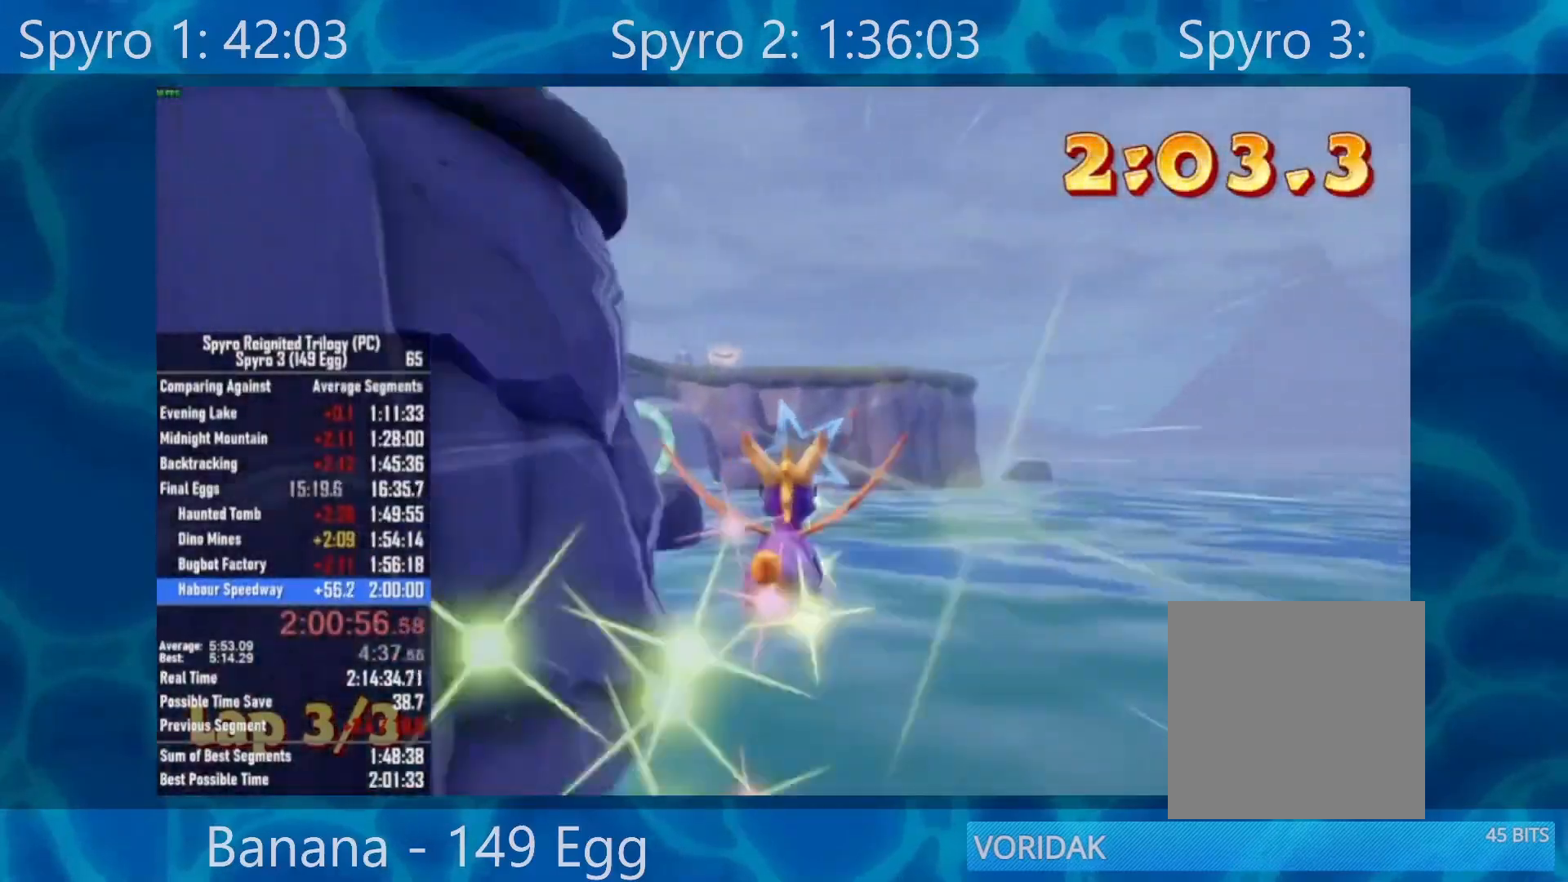
{"buttons": [], "left_stick": "center", "right_stick": "center", "events": [[200, "left_stick", "left"], [400, "left_stick", "center"]]}
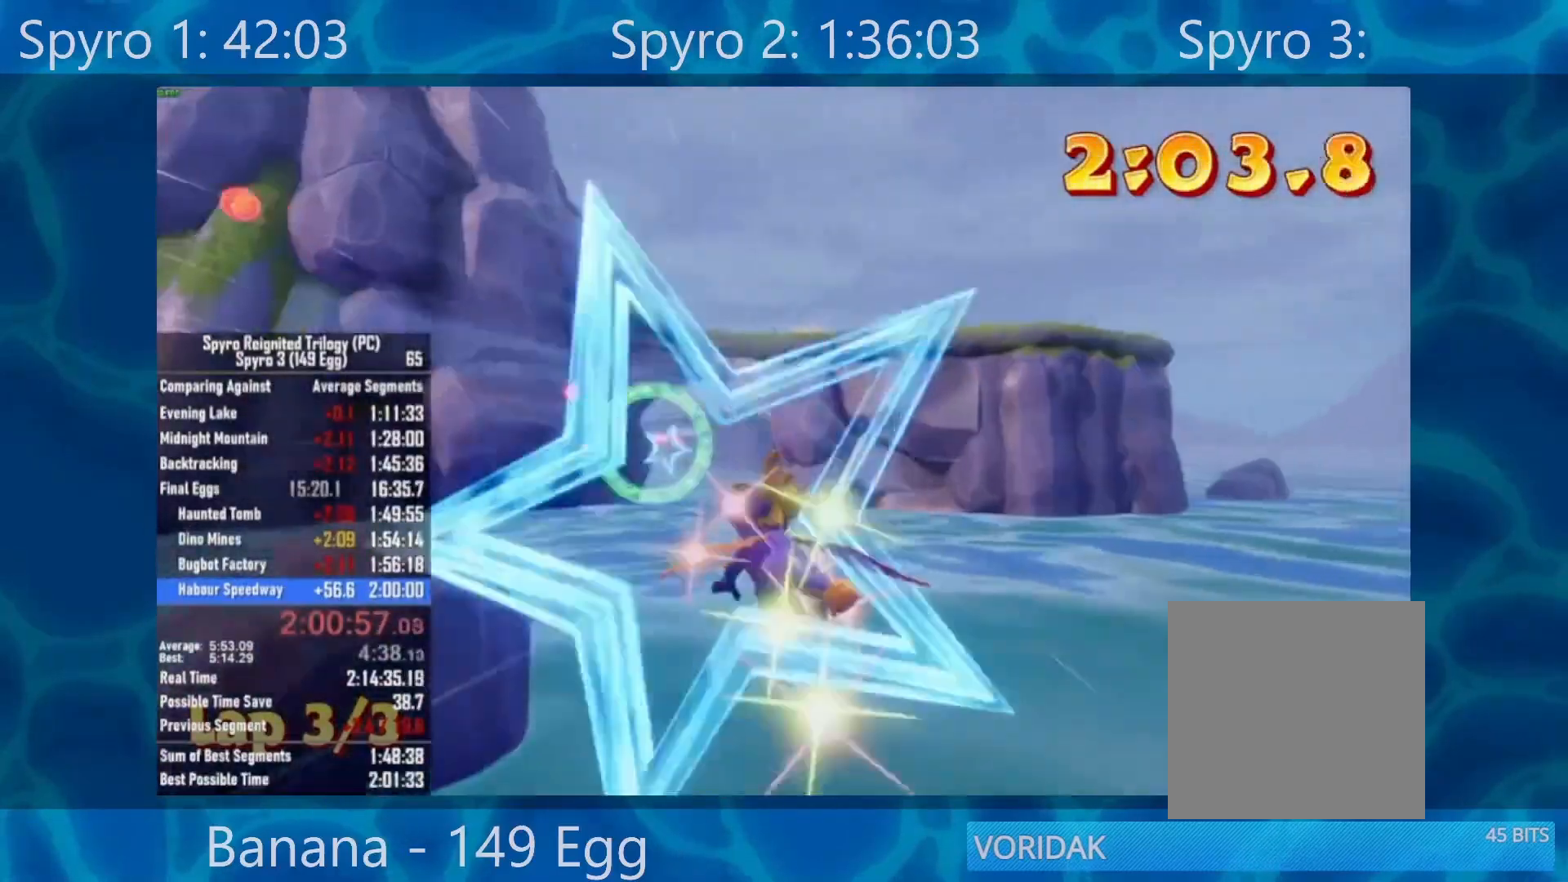
{"buttons": [], "left_stick": "center", "right_stick": "center", "events": [[117, "left_stick", "left"], [217, "left_stick", "center"]]}
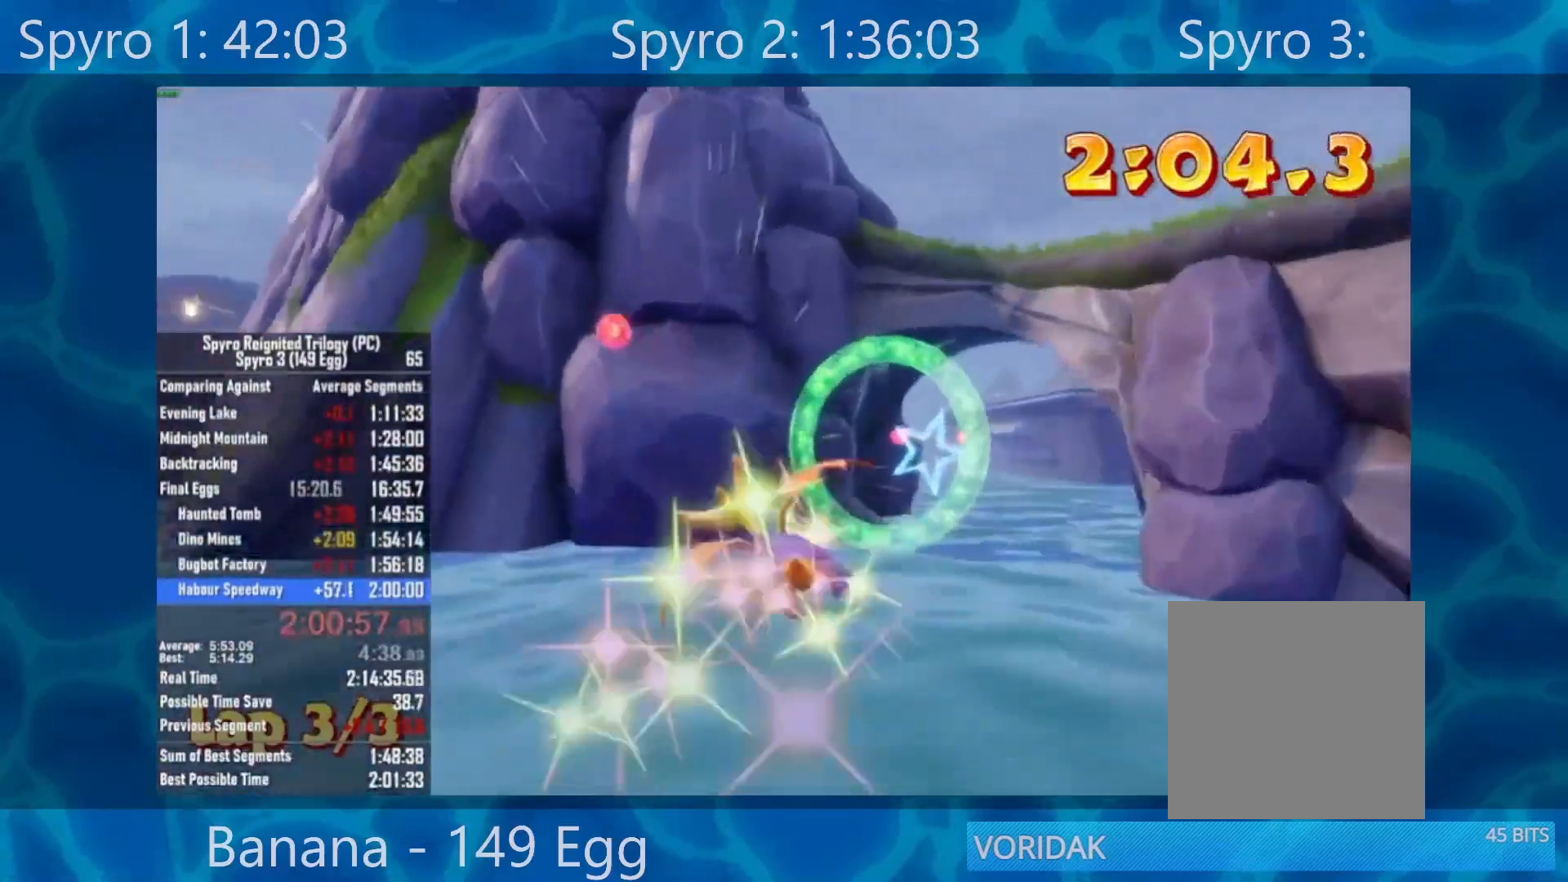
{"buttons": [], "left_stick": "center", "right_stick": "center", "events": [[50, "left_stick", "right"], [150, "left_stick", "center"], [350, "left_stick", "right"], [417, "left_stick", "center"]]}
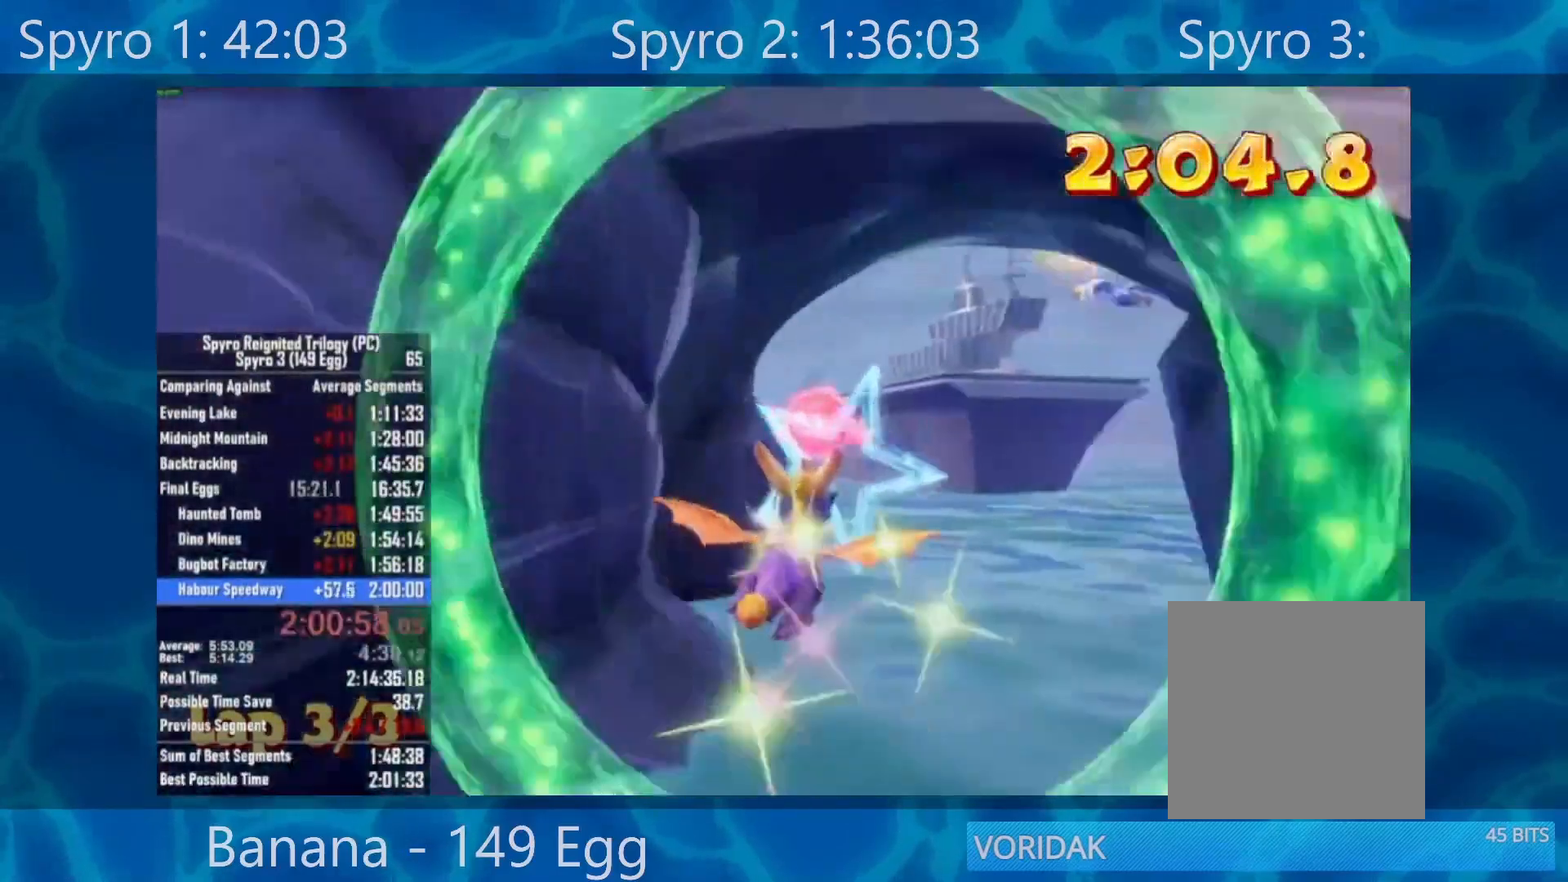
{"buttons": [], "left_stick": "left", "right_stick": "center", "events": [[350, "left_stick", "left"]]}
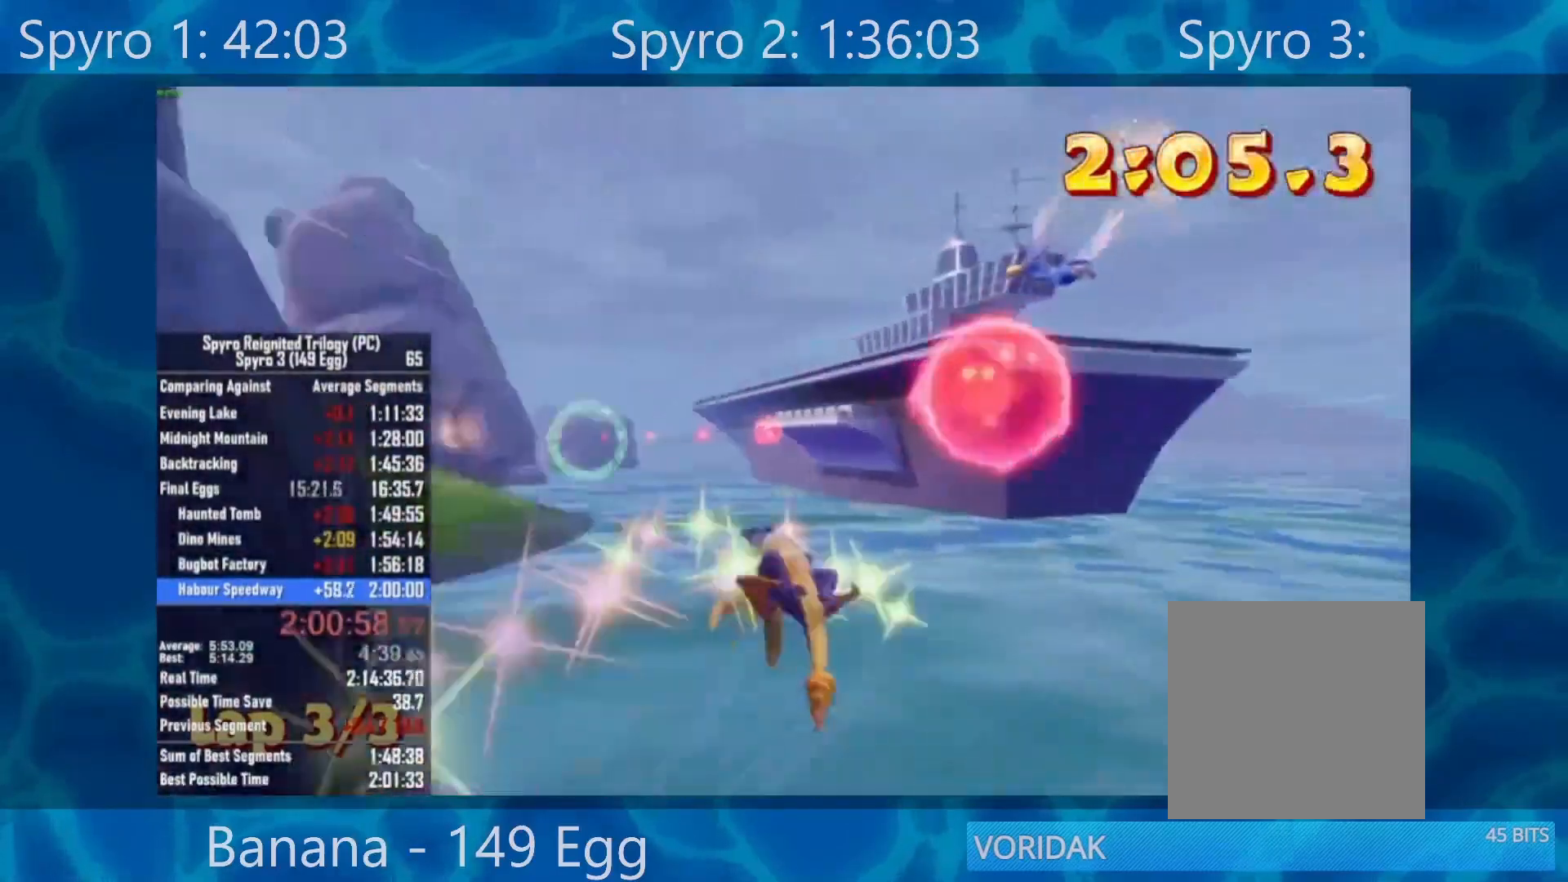
{"buttons": [], "left_stick": "center", "right_stick": "center", "events": [[50, "left_stick", "center"], [450, "left_stick", "left"], [500, "left_stick", "center"]]}
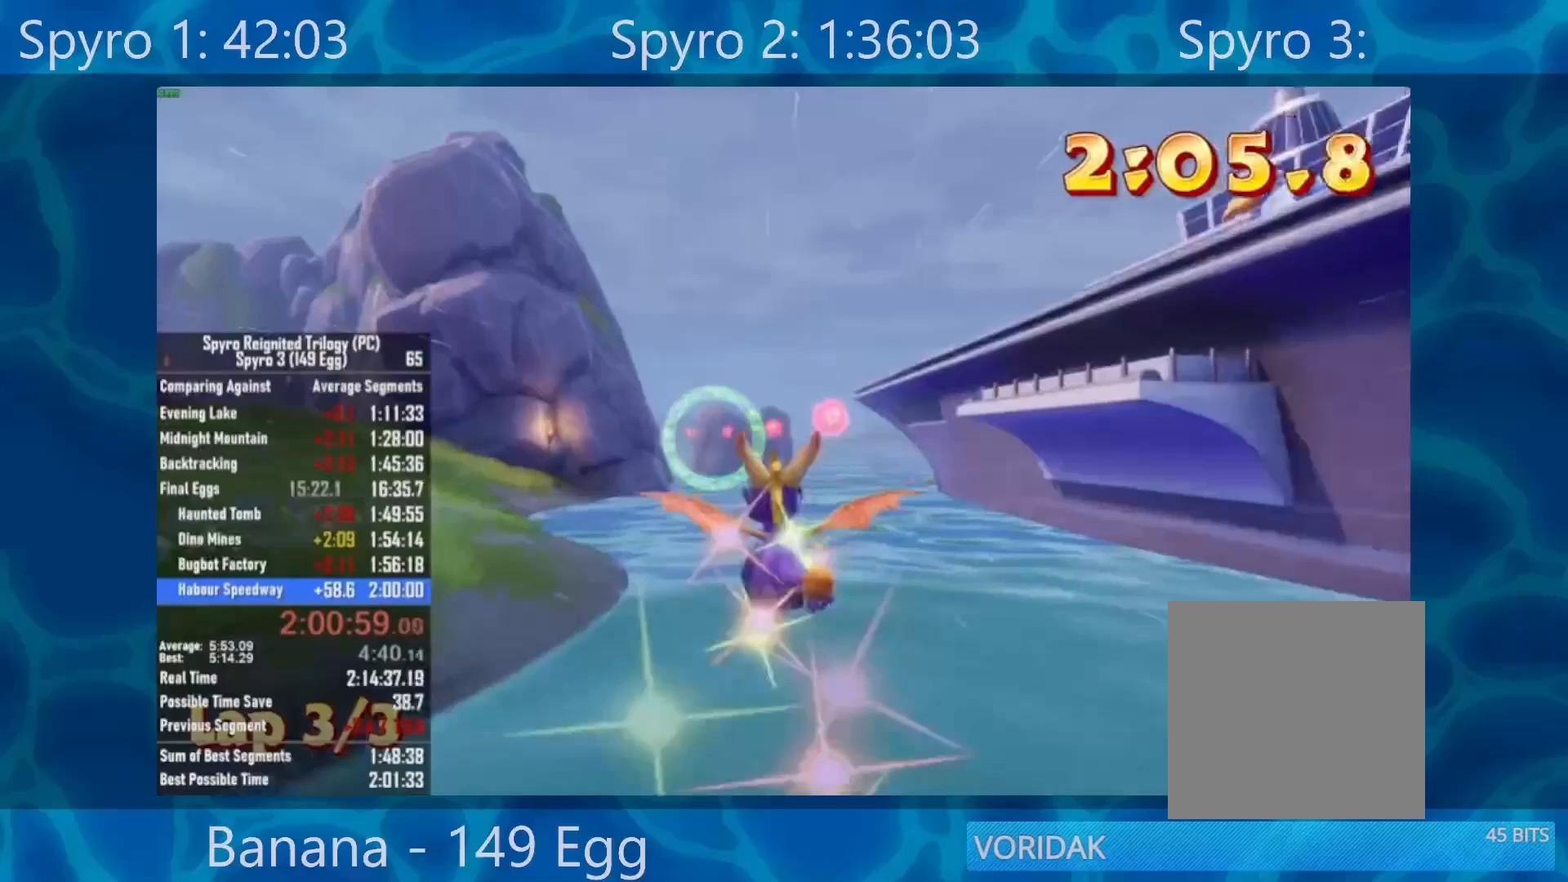
{"buttons": [], "left_stick": "center", "right_stick": "center", "events": [[350, "left_stick", "left"], [417, "left_stick", "center"]]}
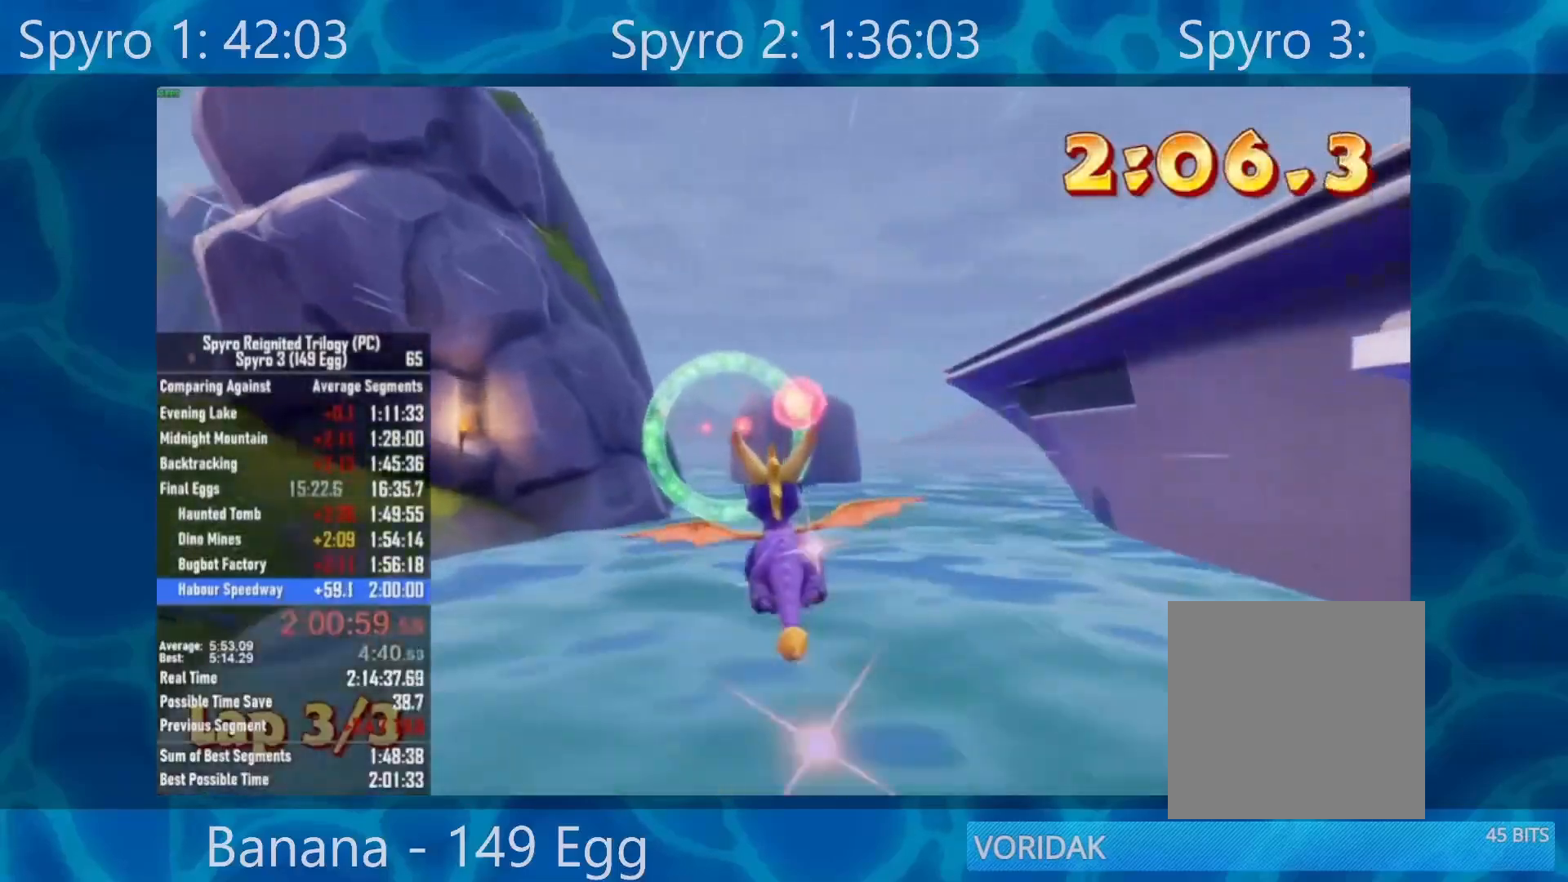
{"buttons": [], "left_stick": "center", "right_stick": "center", "events": [[250, "left_stick", "left"], [350, "left_stick", "center"]]}
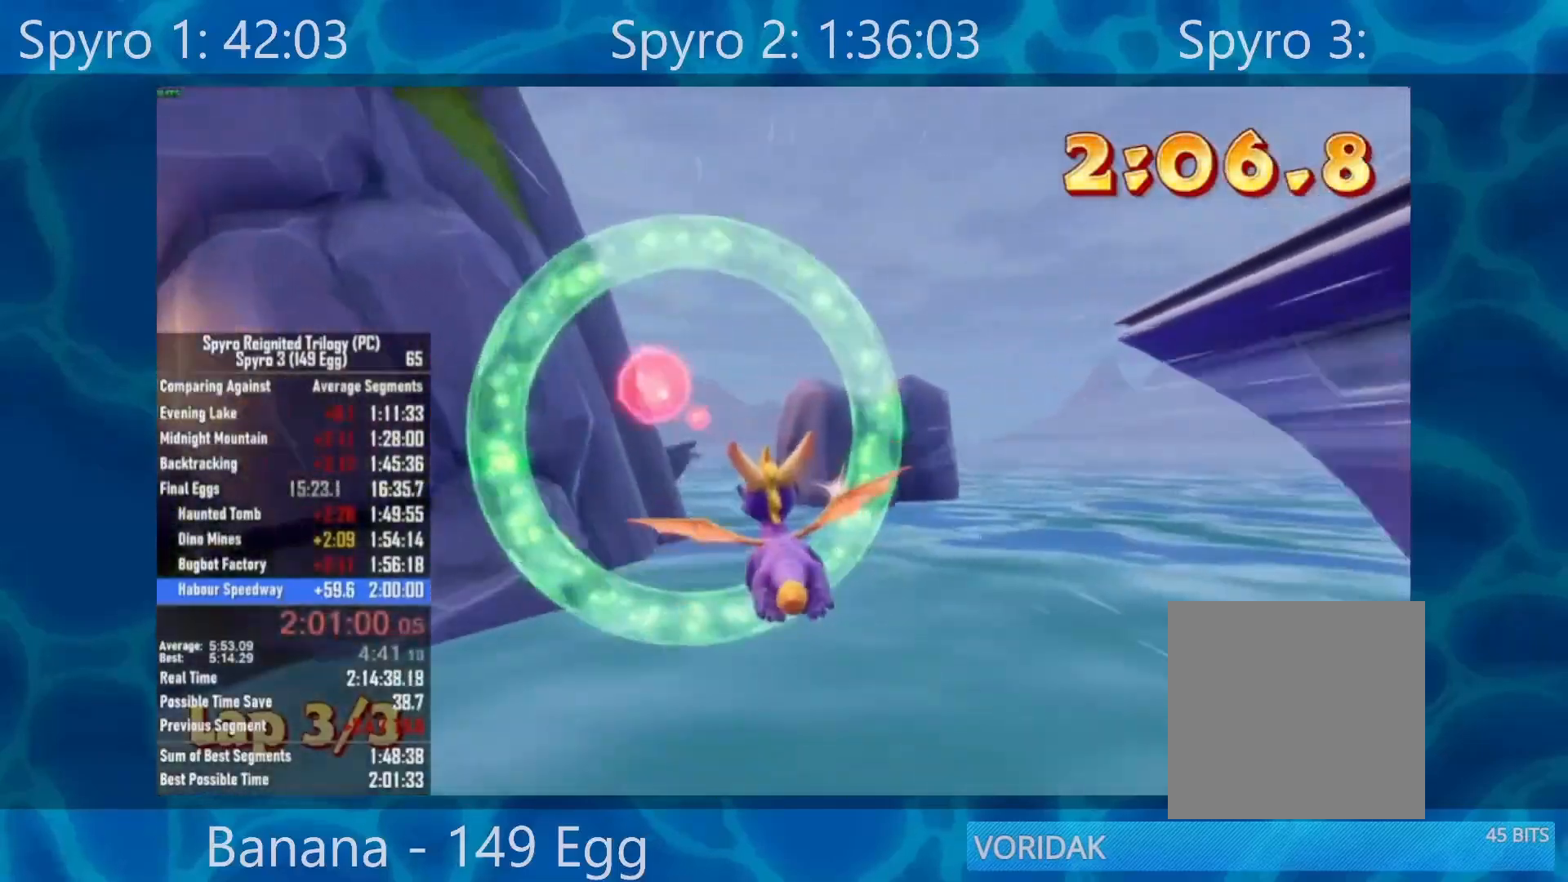
{"buttons": [], "left_stick": "center", "right_stick": "center", "events": [[217, "left_stick", "down-left"], [383, "left_stick", "center"]]}
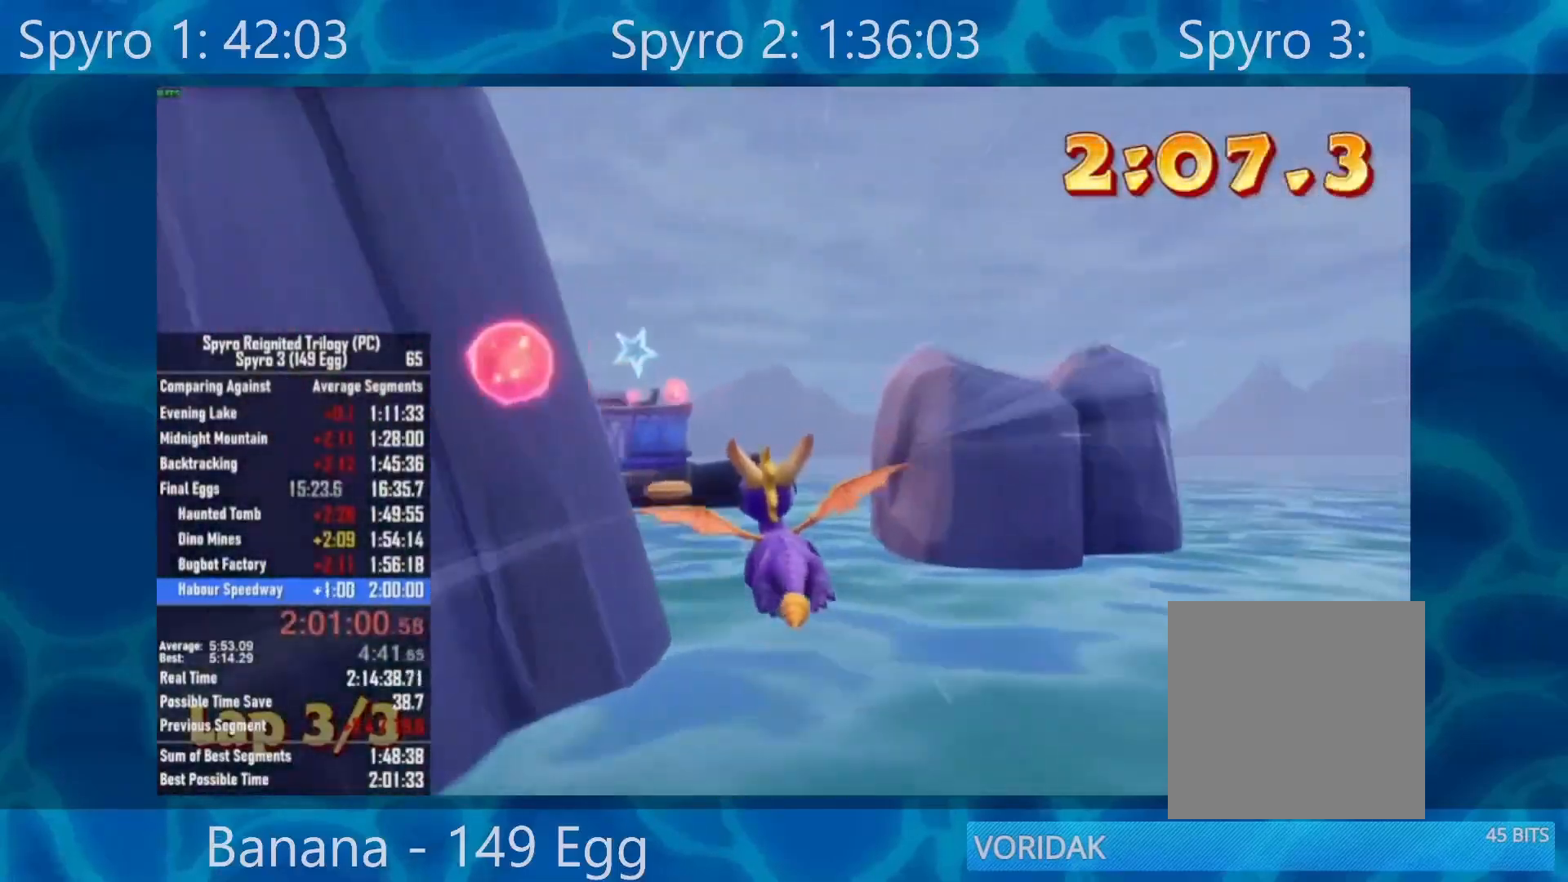
{"buttons": [], "left_stick": "center", "right_stick": "center", "events": [[217, "left_stick", "down-left"], [283, "A", "down"], [450, "A", "up"], [483, "left_stick", "center"]]}
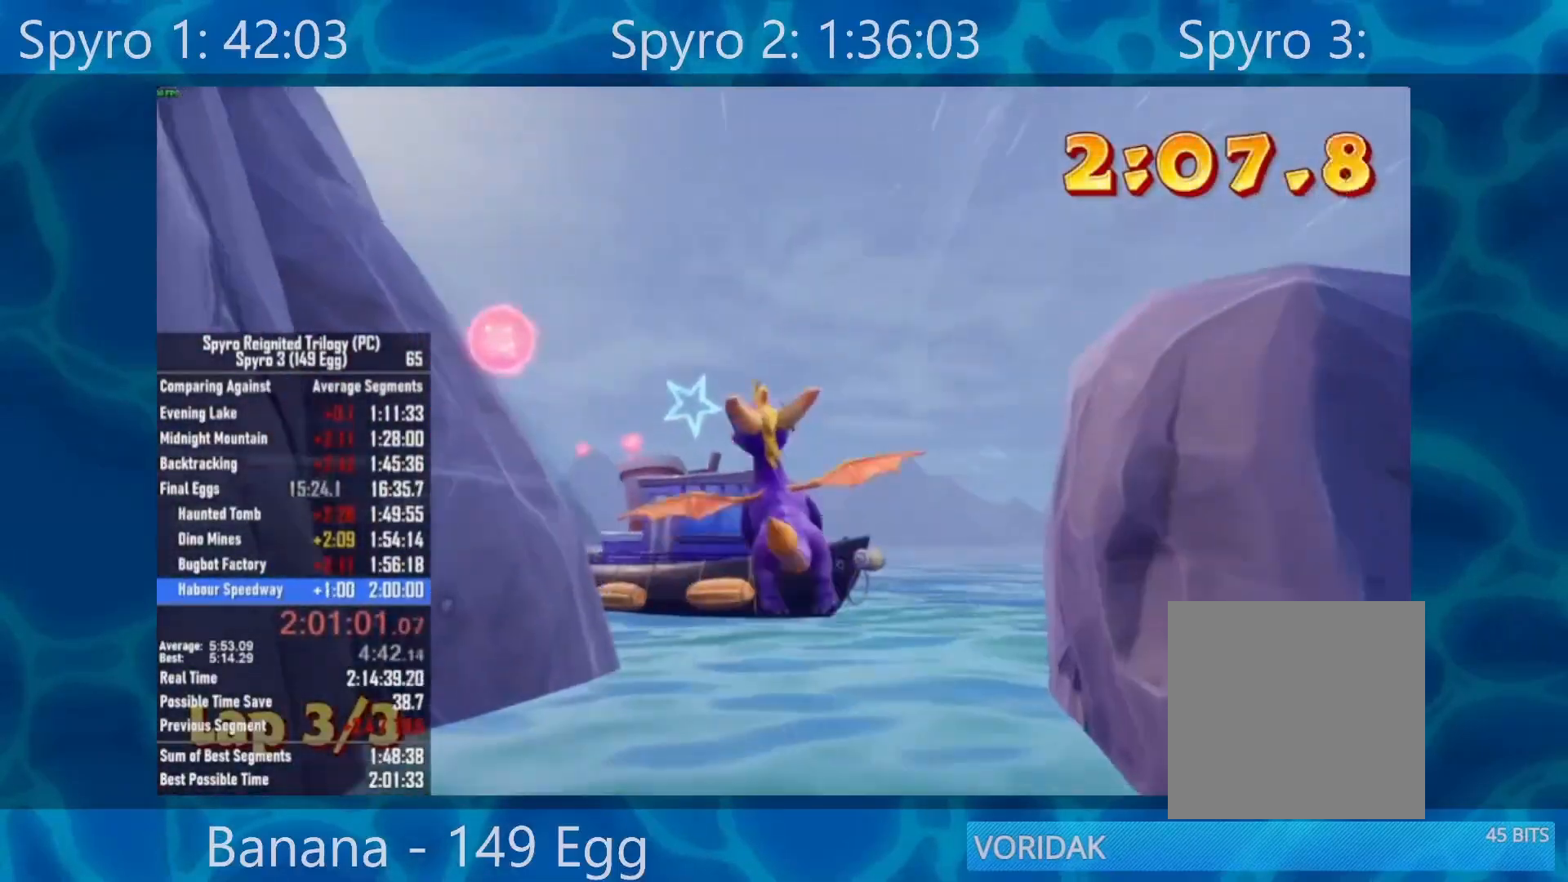
{"buttons": [], "left_stick": "center", "right_stick": "center", "events": [[250, "left_stick", "down"], [383, "left_stick", "center"]]}